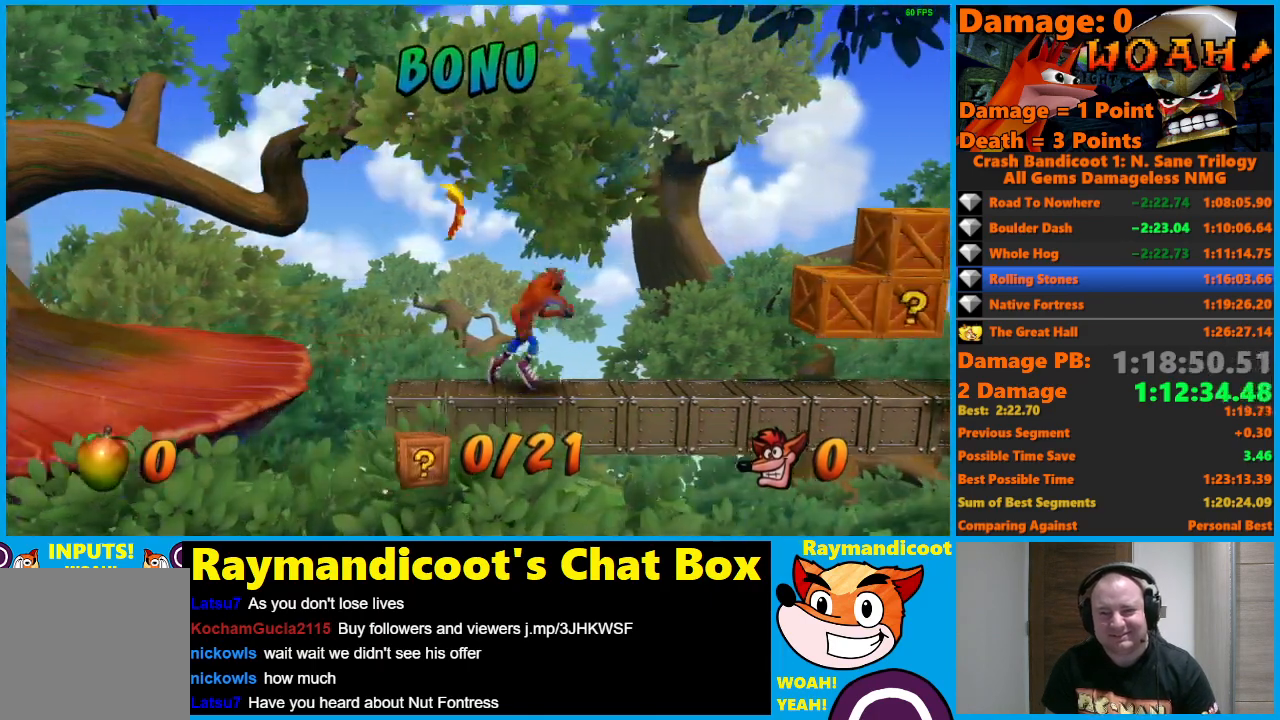
Gameplay with a controller (Xbox layout); each line is a JSON object with the inputs held at the frame after it. "events" lists button and stick changes between this image and that frame as [ms after this image, input, new state], when the widget could be followed in between.
{"buttons": ["DPAD_RIGHT"], "left_stick": "center", "right_stick": "center", "events": []}
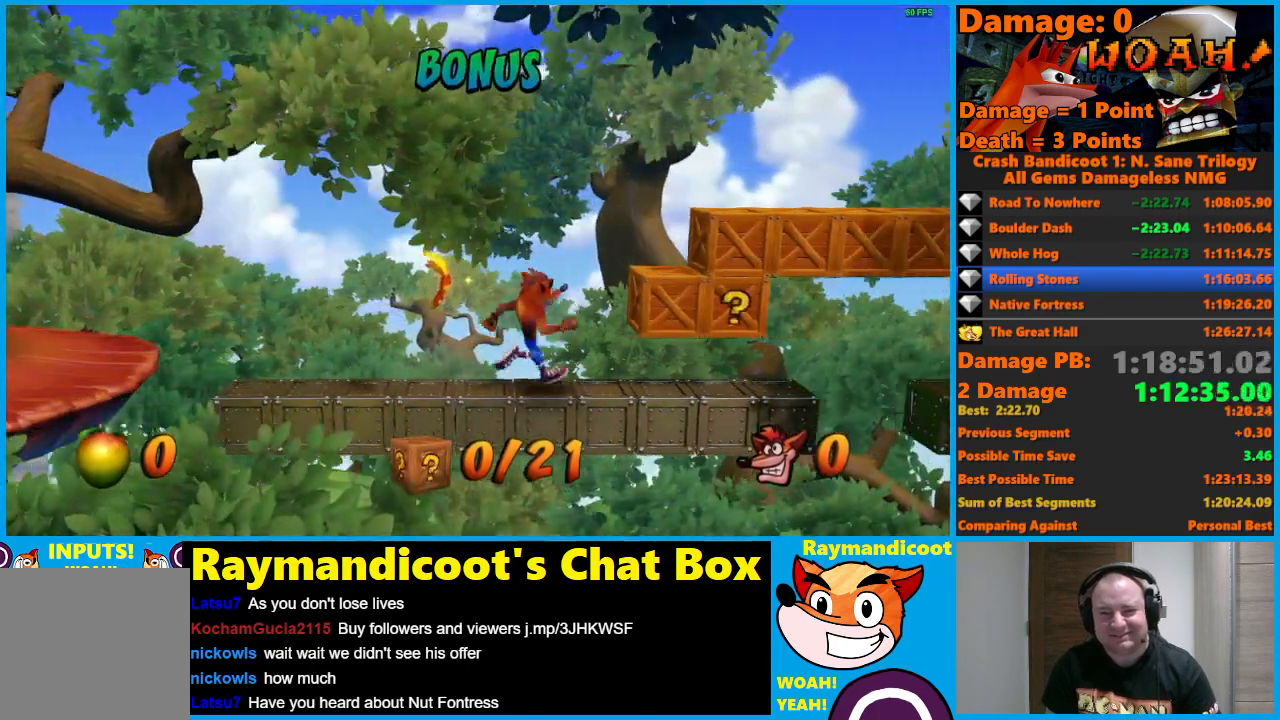
{"buttons": ["A", "X", "DPAD_RIGHT"], "left_stick": "center", "right_stick": "center", "events": [[33, "A", "down"], [100, "X", "down"]]}
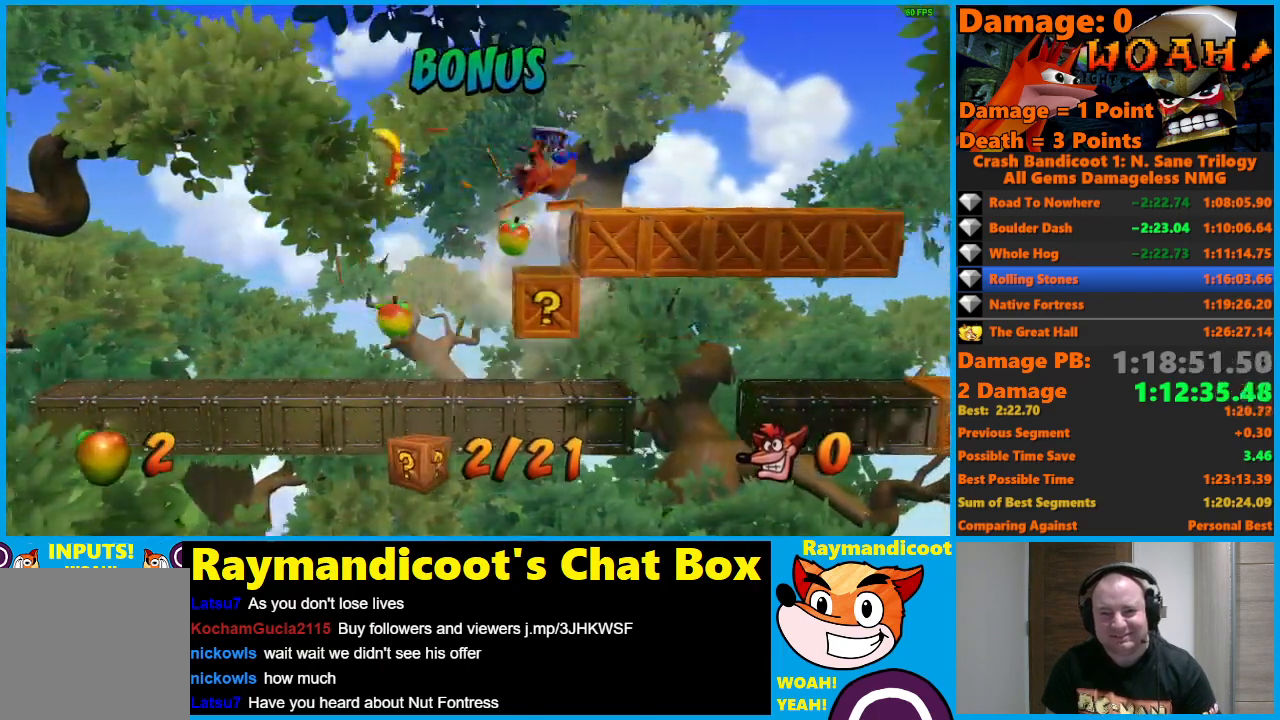
{"buttons": [], "left_stick": "center", "right_stick": "center", "events": [[17, "X", "up"], [33, "A", "up"], [33, "DPAD_RIGHT", "up"], [217, "DPAD_RIGHT", "down"], [383, "DPAD_RIGHT", "up"]]}
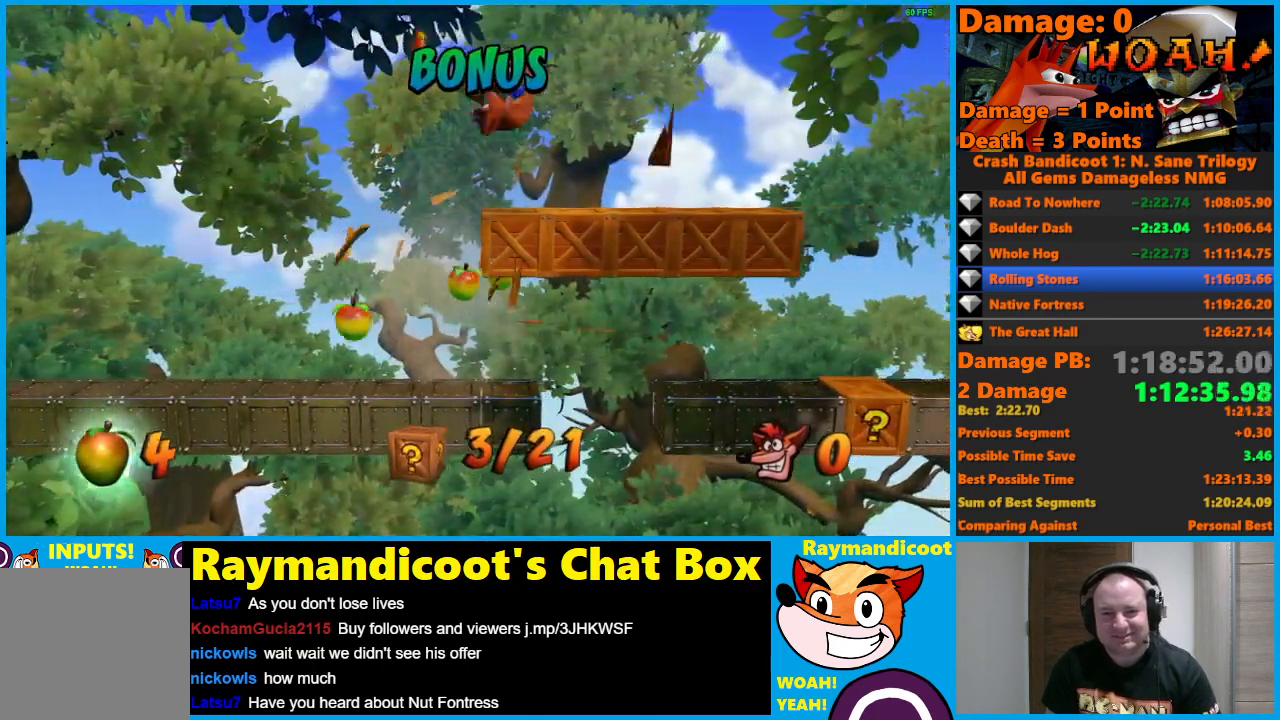
{"buttons": [], "left_stick": "center", "right_stick": "center", "events": [[117, "DPAD_RIGHT", "down"], [383, "DPAD_RIGHT", "up"]]}
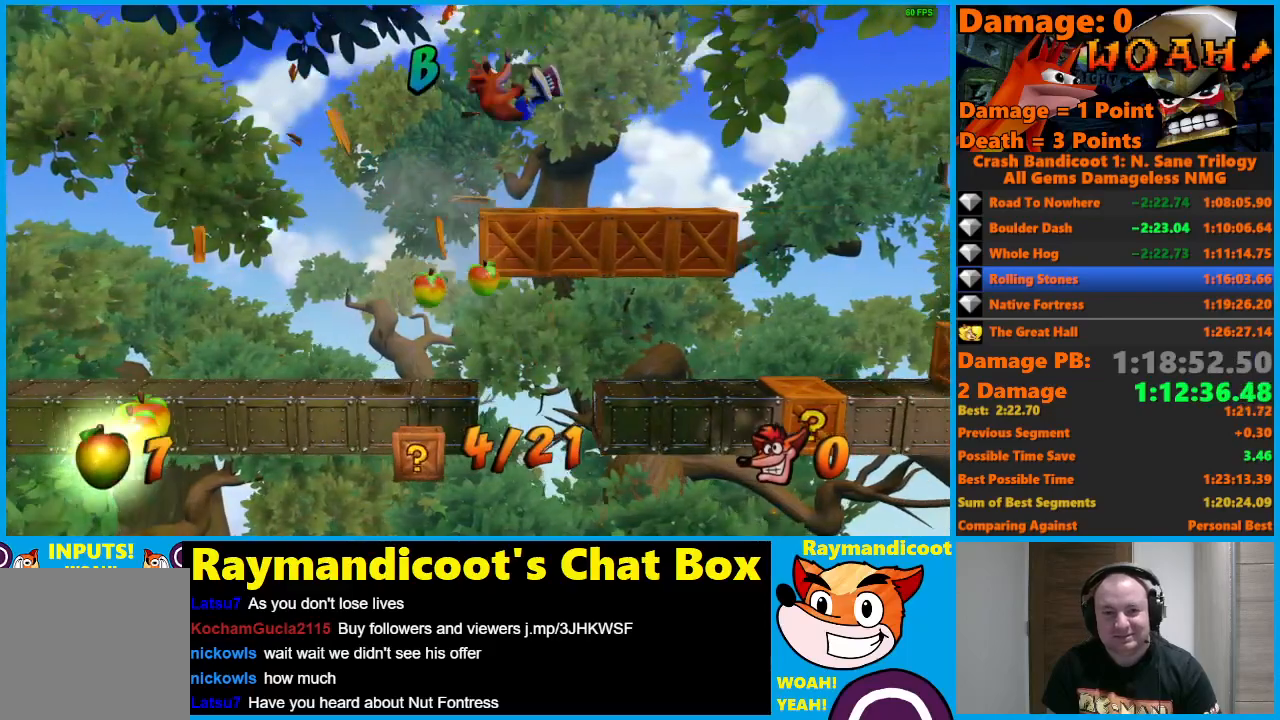
{"buttons": [], "left_stick": "center", "right_stick": "center", "events": [[83, "DPAD_RIGHT", "down"], [300, "DPAD_RIGHT", "up"]]}
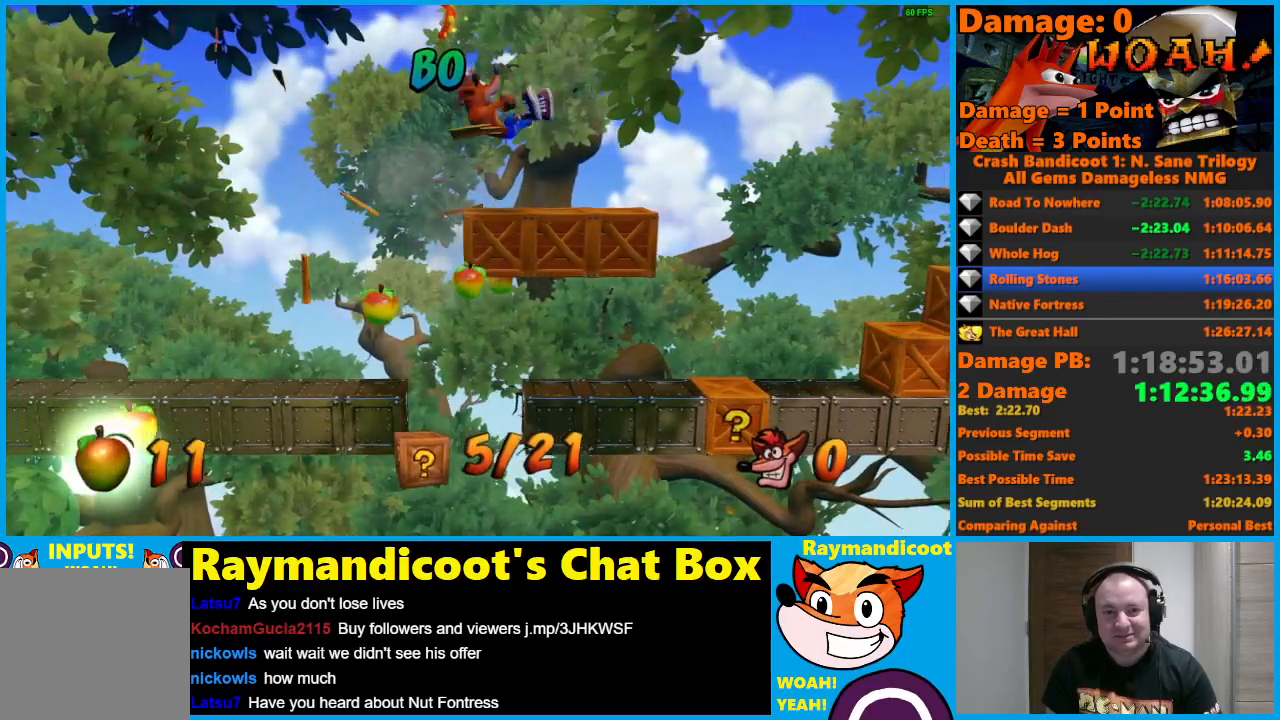
{"buttons": [], "left_stick": "center", "right_stick": "center", "events": [[50, "DPAD_RIGHT", "down"], [250, "DPAD_RIGHT", "up"]]}
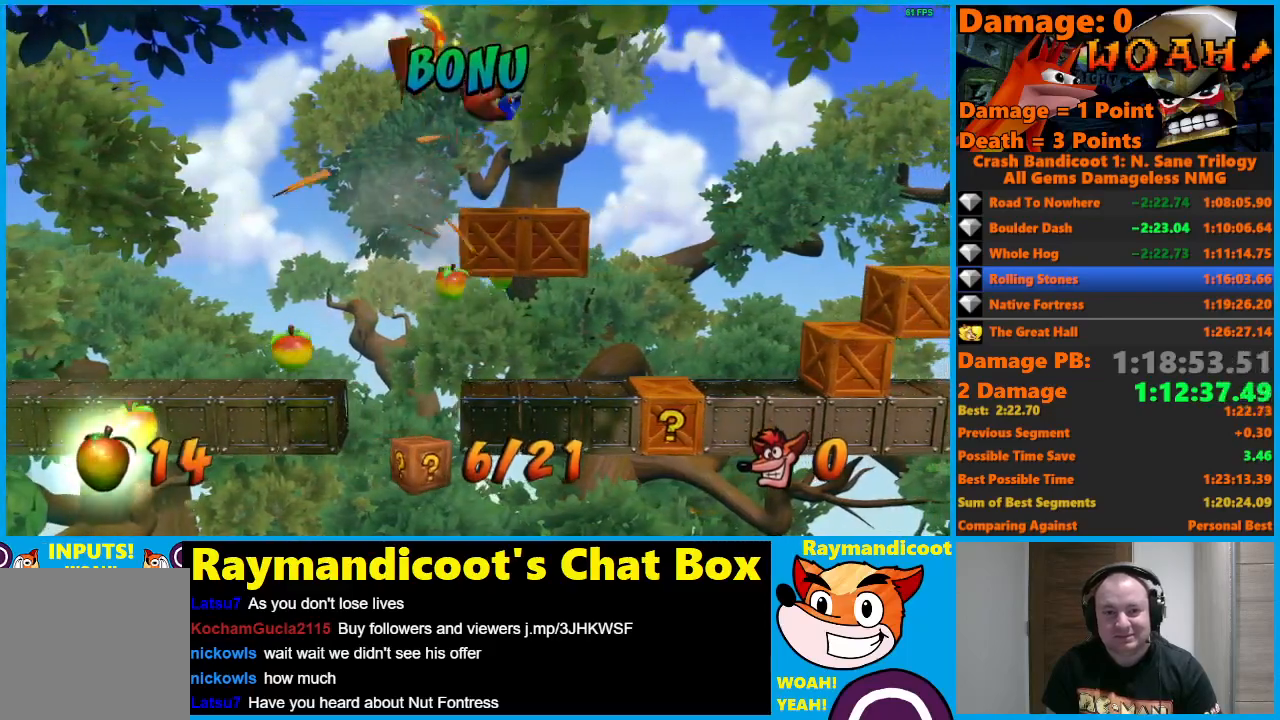
{"buttons": [], "left_stick": "center", "right_stick": "center", "events": [[33, "DPAD_RIGHT", "down"], [200, "DPAD_RIGHT", "up"]]}
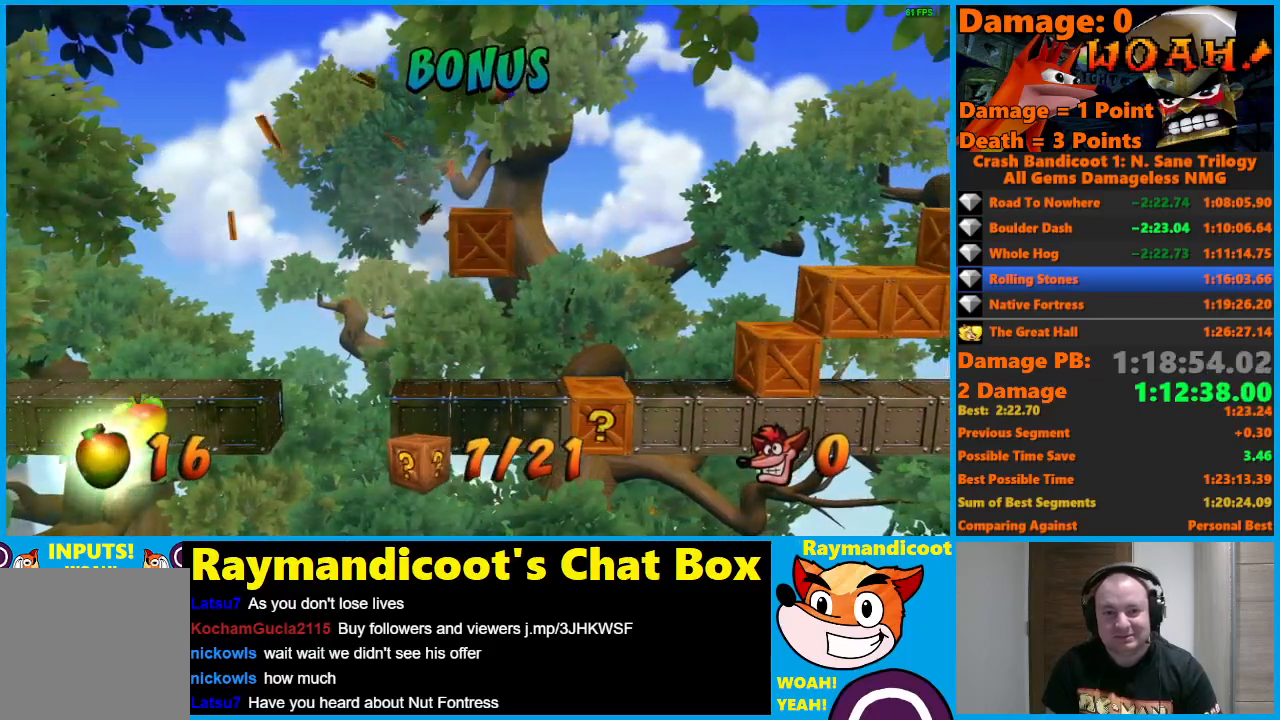
{"buttons": [], "left_stick": "center", "right_stick": "center", "events": [[150, "DPAD_RIGHT", "down"], [300, "DPAD_RIGHT", "up"]]}
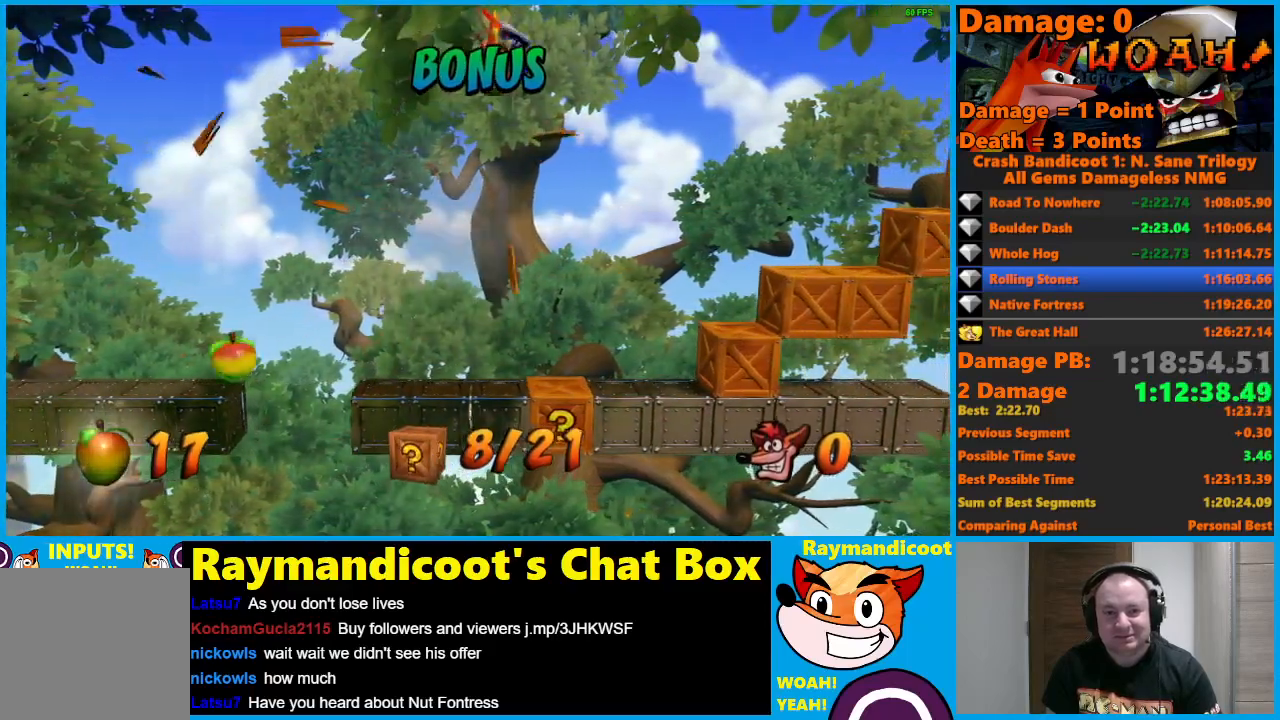
{"buttons": ["A", "DPAD_RIGHT"], "left_stick": "center", "right_stick": "center", "events": [[50, "X", "down"], [167, "X", "up"], [333, "DPAD_RIGHT", "down"], [367, "A", "down"]]}
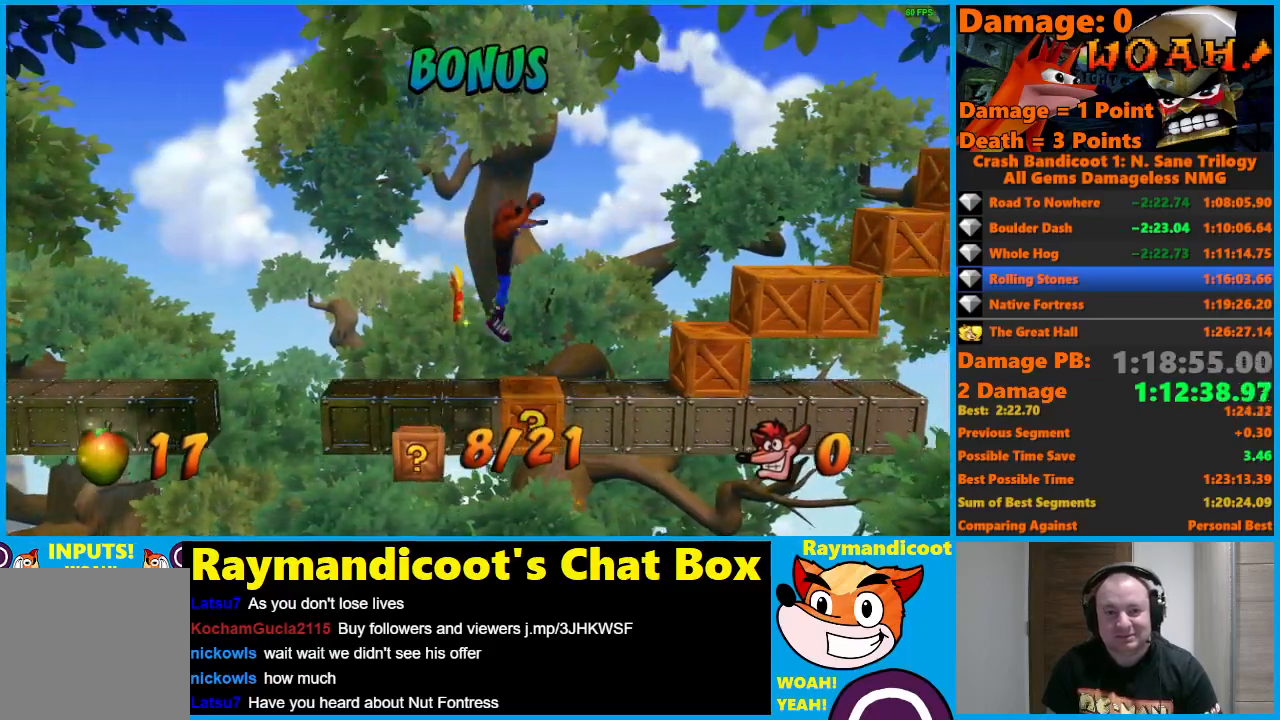
{"buttons": ["X"], "left_stick": "center", "right_stick": "center", "events": [[217, "A", "up"], [267, "DPAD_RIGHT", "up"], [300, "DPAD_LEFT", "down"], [400, "DPAD_LEFT", "up"], [450, "X", "down"]]}
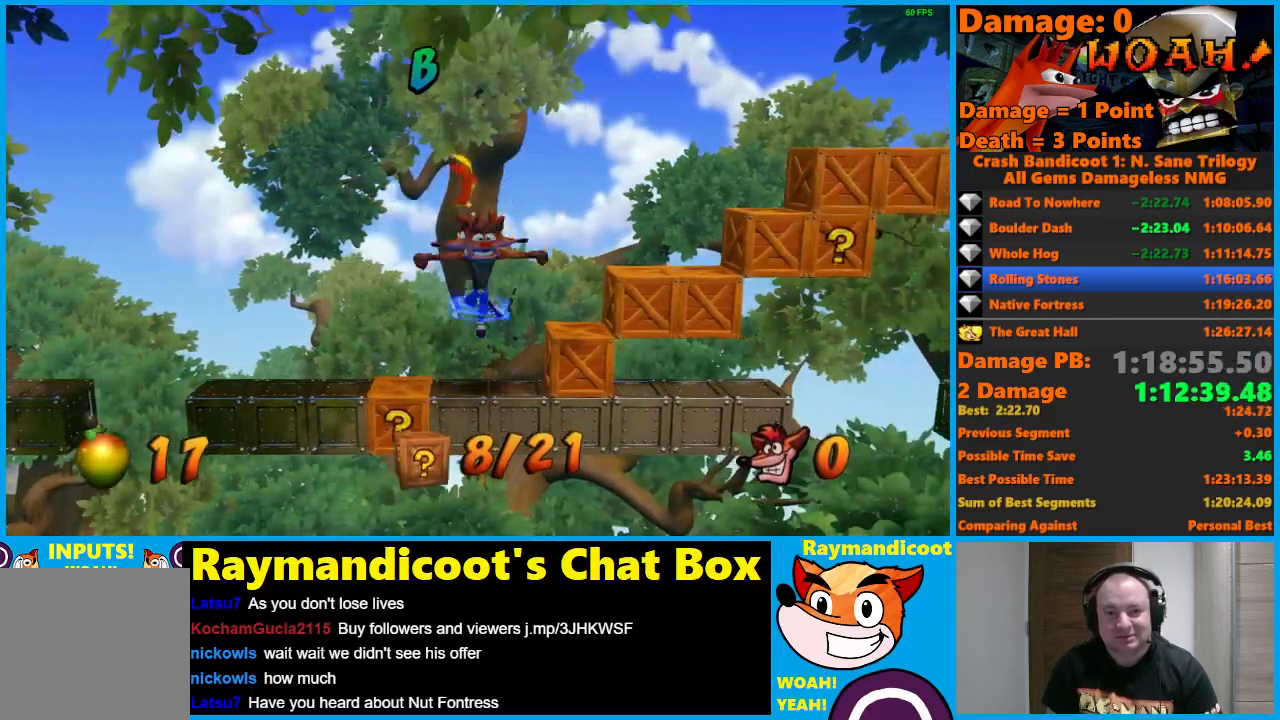
{"buttons": ["DPAD_RIGHT"], "left_stick": "center", "right_stick": "center", "events": [[50, "X", "up"], [167, "A", "down"], [283, "A", "up"], [467, "DPAD_RIGHT", "down"]]}
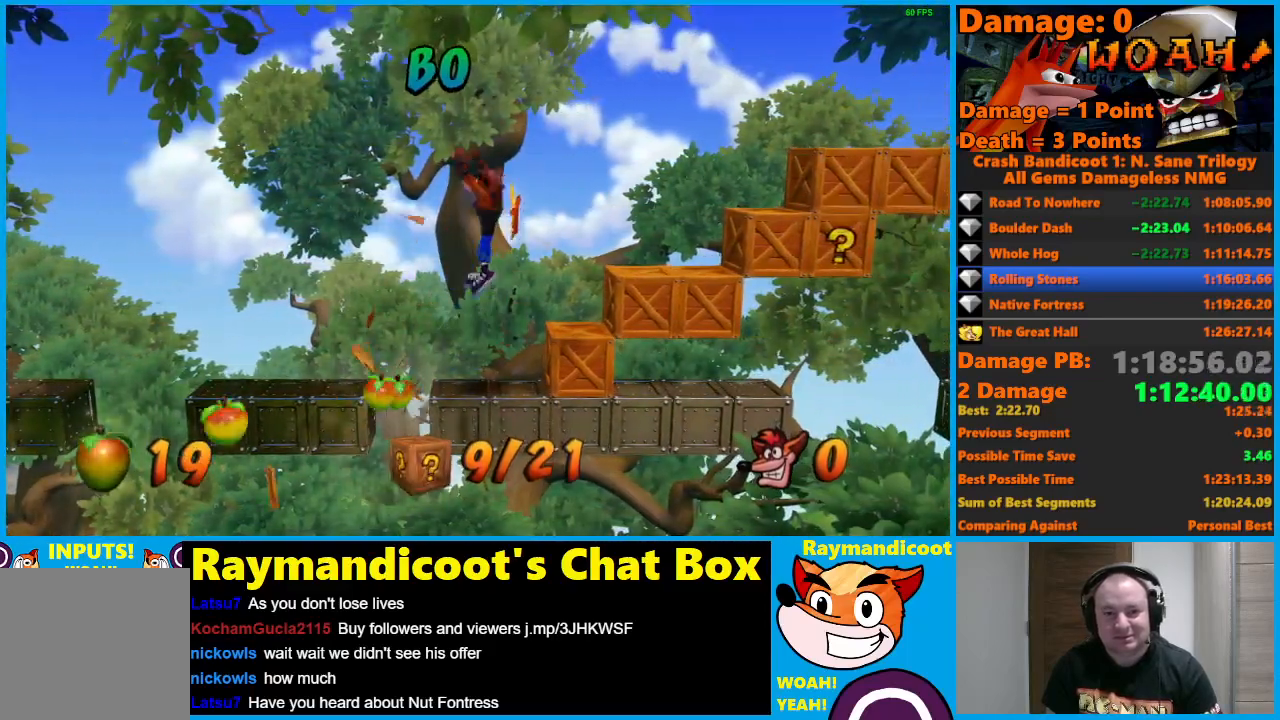
{"buttons": ["X", "DPAD_RIGHT"], "left_stick": "center", "right_stick": "center", "events": [[100, "X", "down"]]}
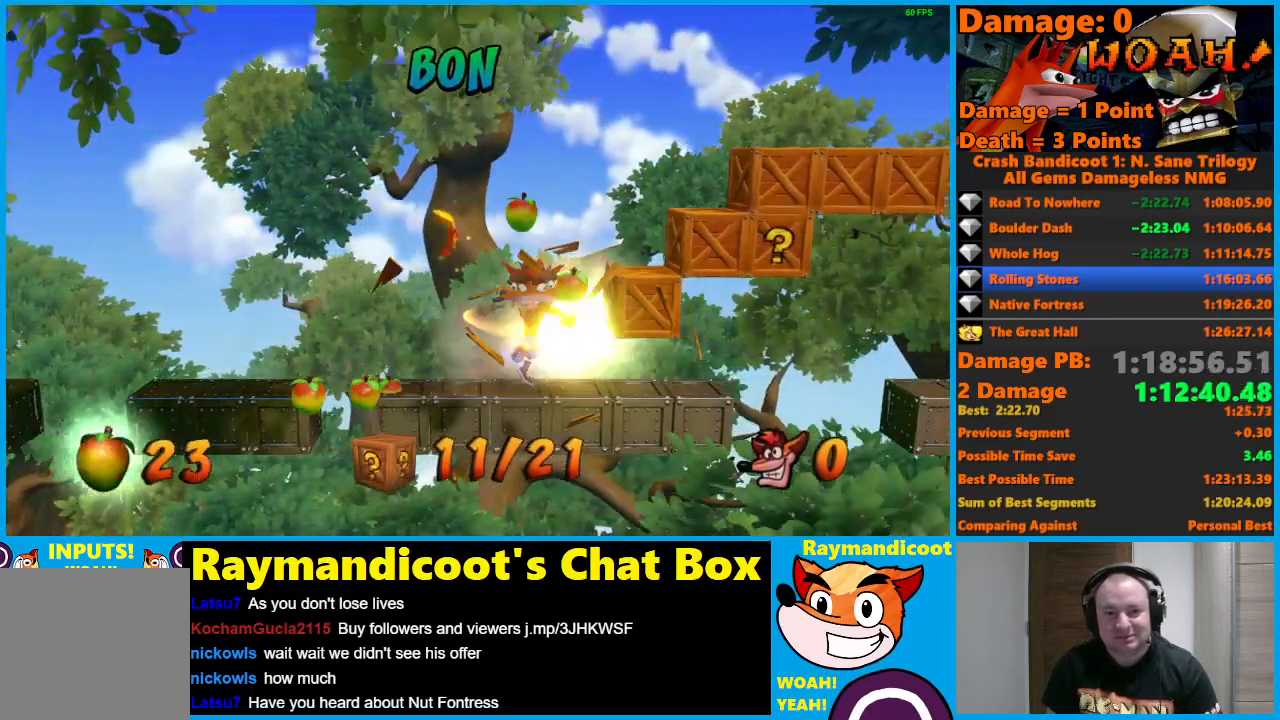
{"buttons": ["A", "X", "DPAD_RIGHT"], "left_stick": "center", "right_stick": "center", "events": [[17, "X", "up"], [167, "A", "down"], [300, "X", "down"]]}
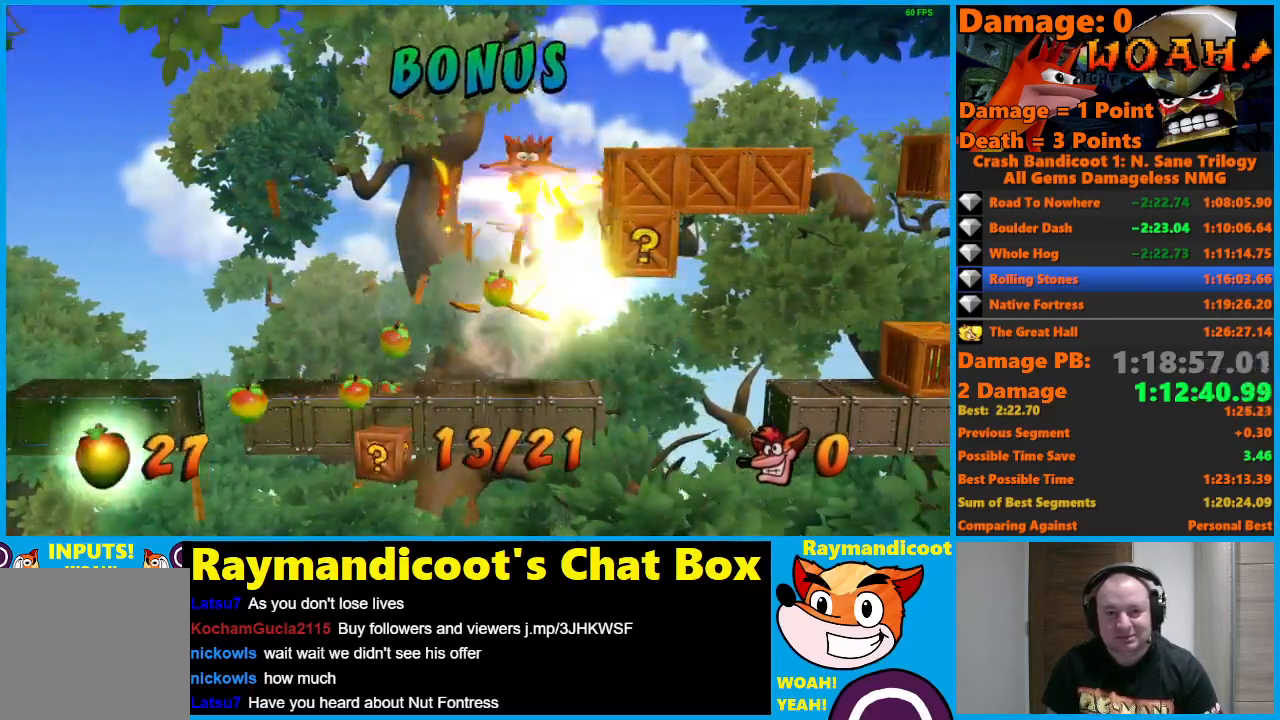
{"buttons": ["A", "DPAD_RIGHT"], "left_stick": "center", "right_stick": "center", "events": [[50, "DPAD_UP", "down"], [100, "DPAD_LEFT", "down"], [100, "DPAD_RIGHT", "up"], [100, "DPAD_UP", "up"], [200, "X", "up"], [217, "A", "up"], [300, "DPAD_LEFT", "up"], [467, "A", "down"], [467, "DPAD_RIGHT", "down"]]}
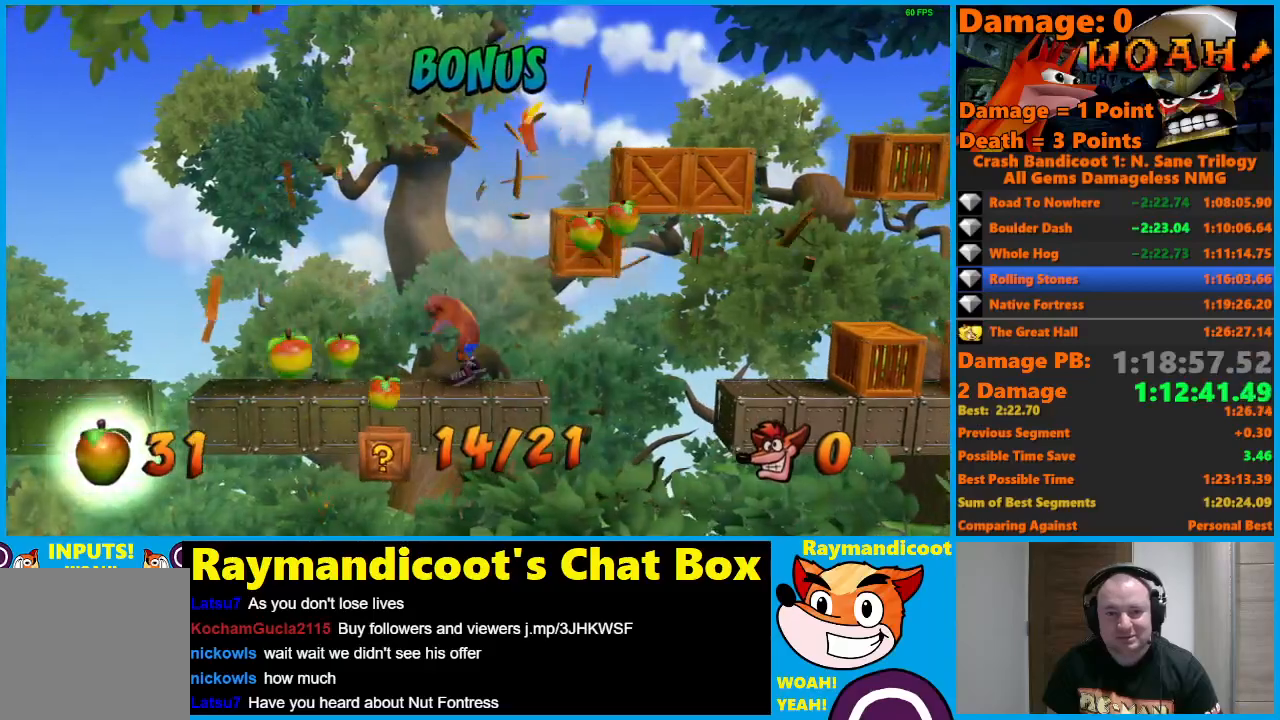
{"buttons": ["DPAD_LEFT"], "left_stick": "center", "right_stick": "center", "events": [[117, "X", "down"], [267, "DPAD_LEFT", "down"], [267, "DPAD_RIGHT", "up"], [267, "DPAD_UP", "down"], [283, "DPAD_UP", "up"], [367, "X", "up"], [400, "A", "up"]]}
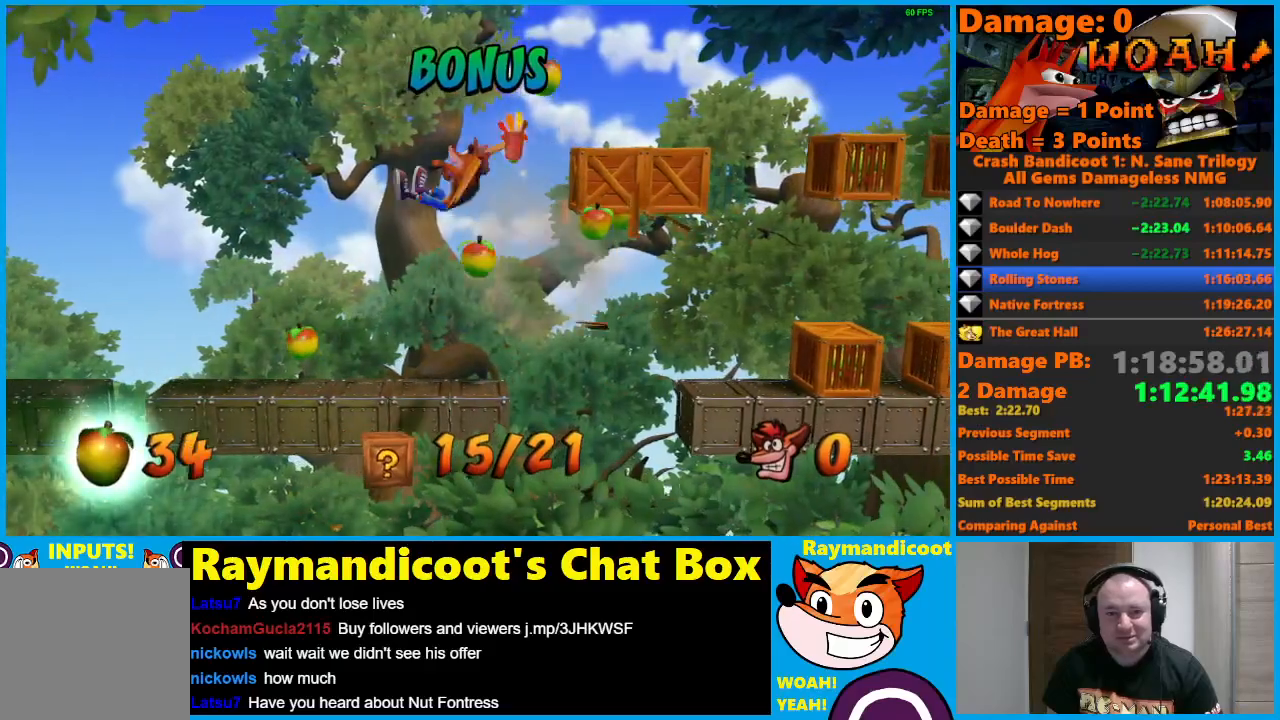
{"buttons": ["A", "X", "DPAD_RIGHT"], "left_stick": "center", "right_stick": "center", "events": [[17, "DPAD_LEFT", "up"], [200, "DPAD_RIGHT", "down"], [233, "A", "down"], [483, "X", "down"]]}
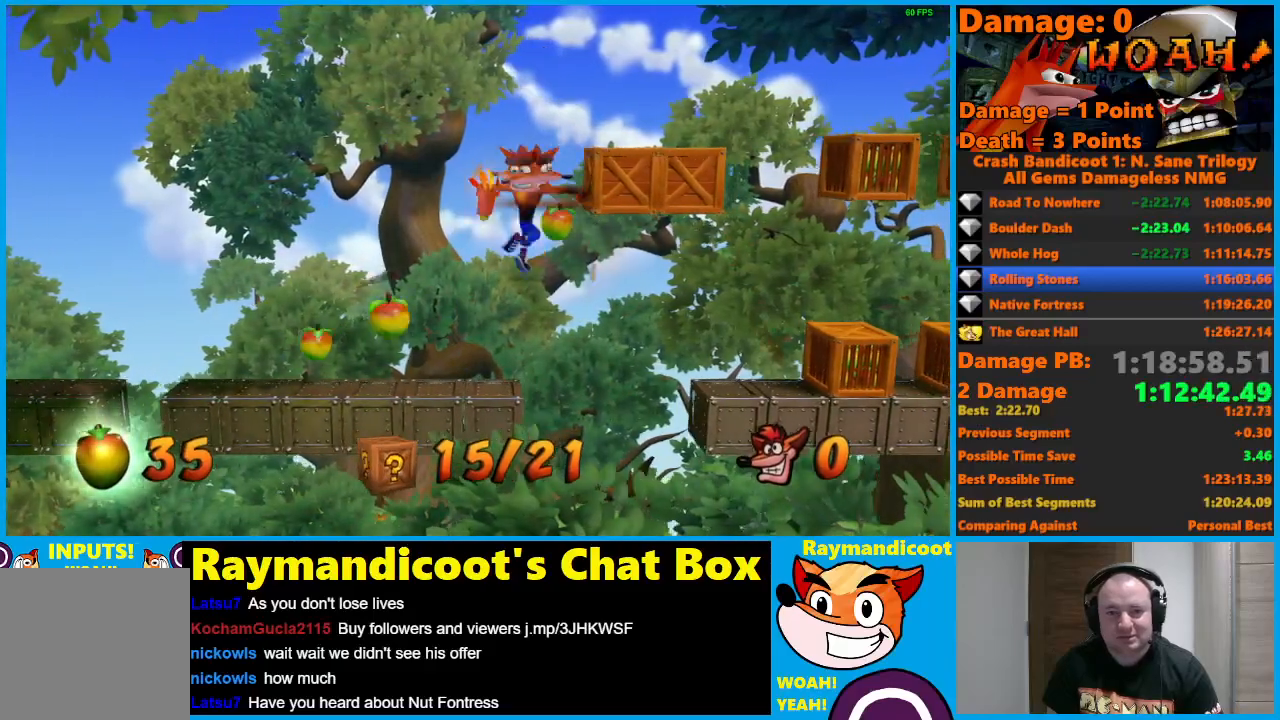
{"buttons": [], "left_stick": "center", "right_stick": "center", "events": [[33, "DPAD_UP", "down"], [50, "DPAD_LEFT", "down"], [50, "DPAD_RIGHT", "up"], [83, "DPAD_UP", "up"], [267, "X", "up"], [300, "A", "up"], [383, "DPAD_LEFT", "up"]]}
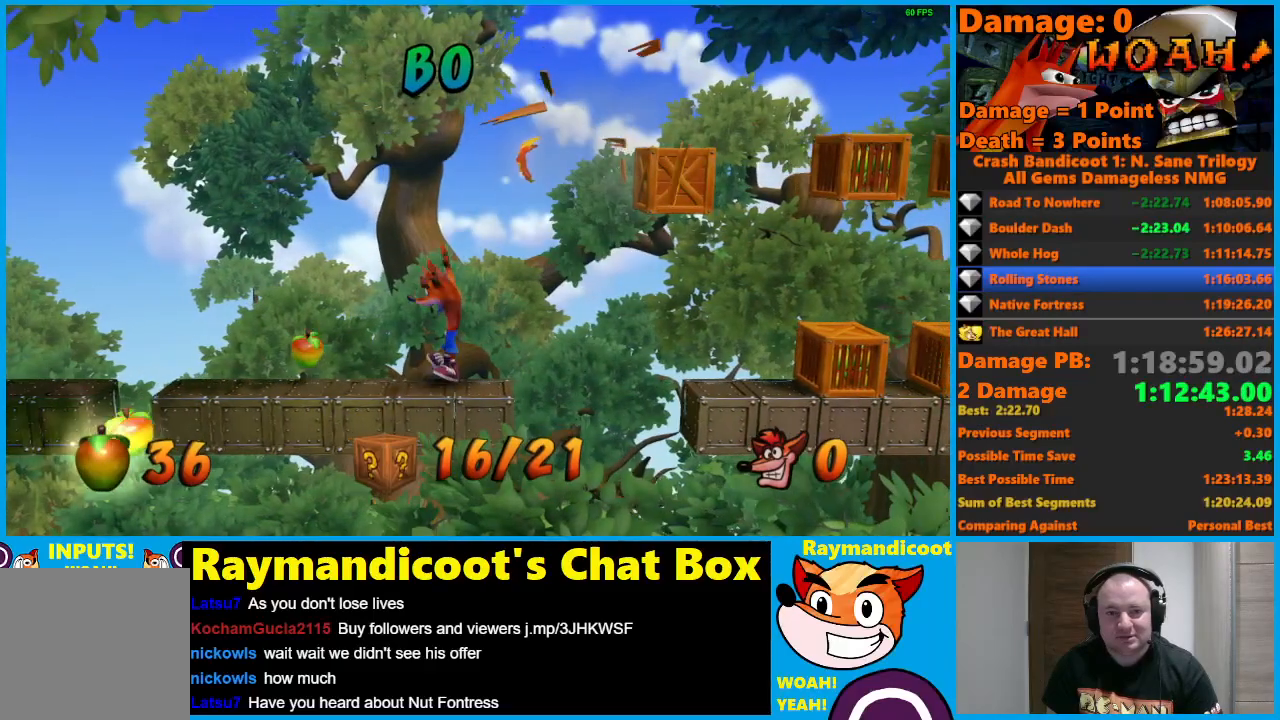
{"buttons": ["A", "X", "DPAD_DOWN", "DPAD_LEFT"], "left_stick": "center", "right_stick": "center", "events": [[33, "DPAD_RIGHT", "down"], [150, "A", "down"], [300, "DPAD_DOWN", "down"], [317, "DPAD_LEFT", "down"], [317, "DPAD_RIGHT", "up"], [350, "X", "down"]]}
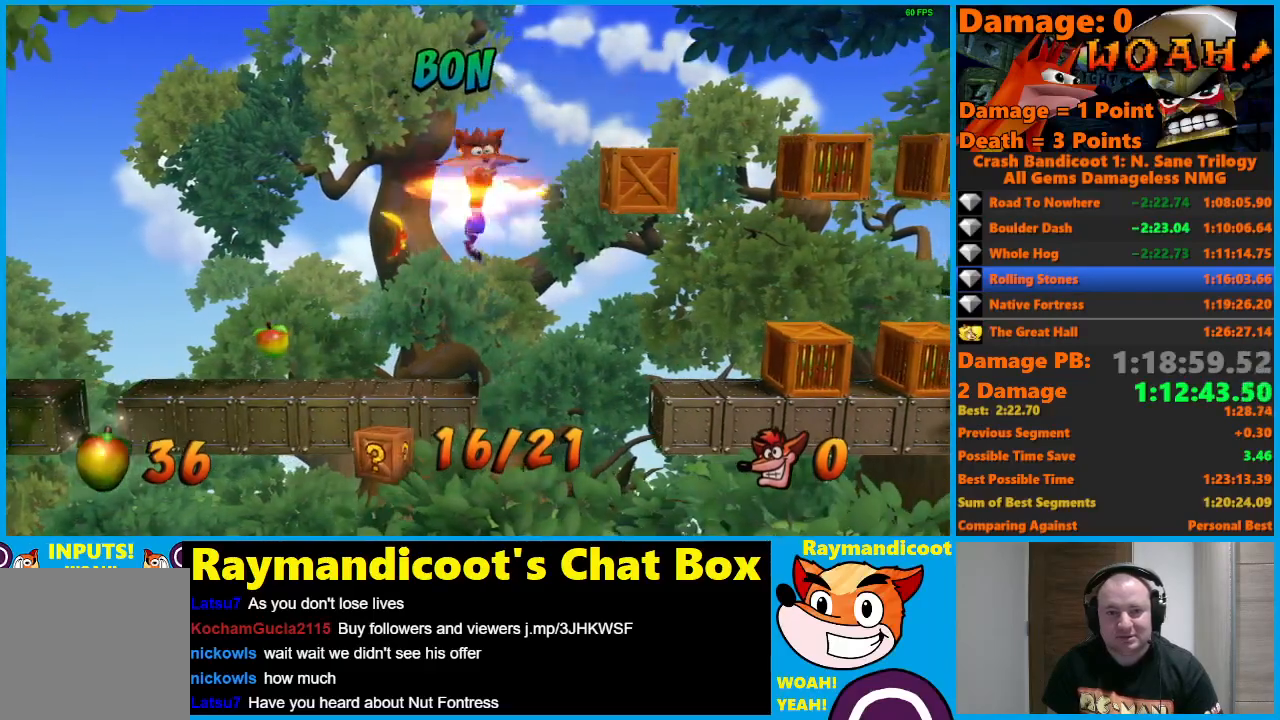
{"buttons": ["DPAD_RIGHT"], "left_stick": "center", "right_stick": "center", "events": [[33, "X", "up"], [50, "A", "up"], [50, "DPAD_DOWN", "up"], [150, "DPAD_LEFT", "up"], [400, "DPAD_RIGHT", "down"]]}
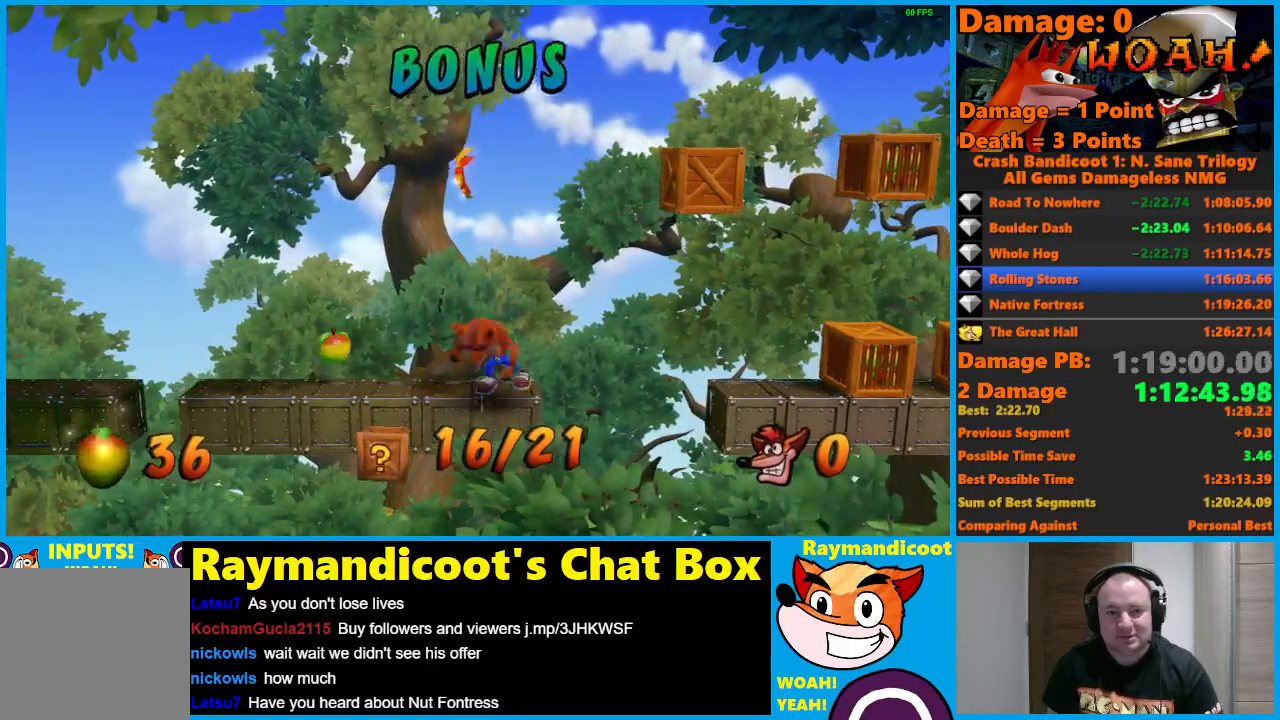
{"buttons": ["A", "X", "DPAD_RIGHT"], "left_stick": "center", "right_stick": "center", "events": [[83, "A", "down"], [250, "X", "down"]]}
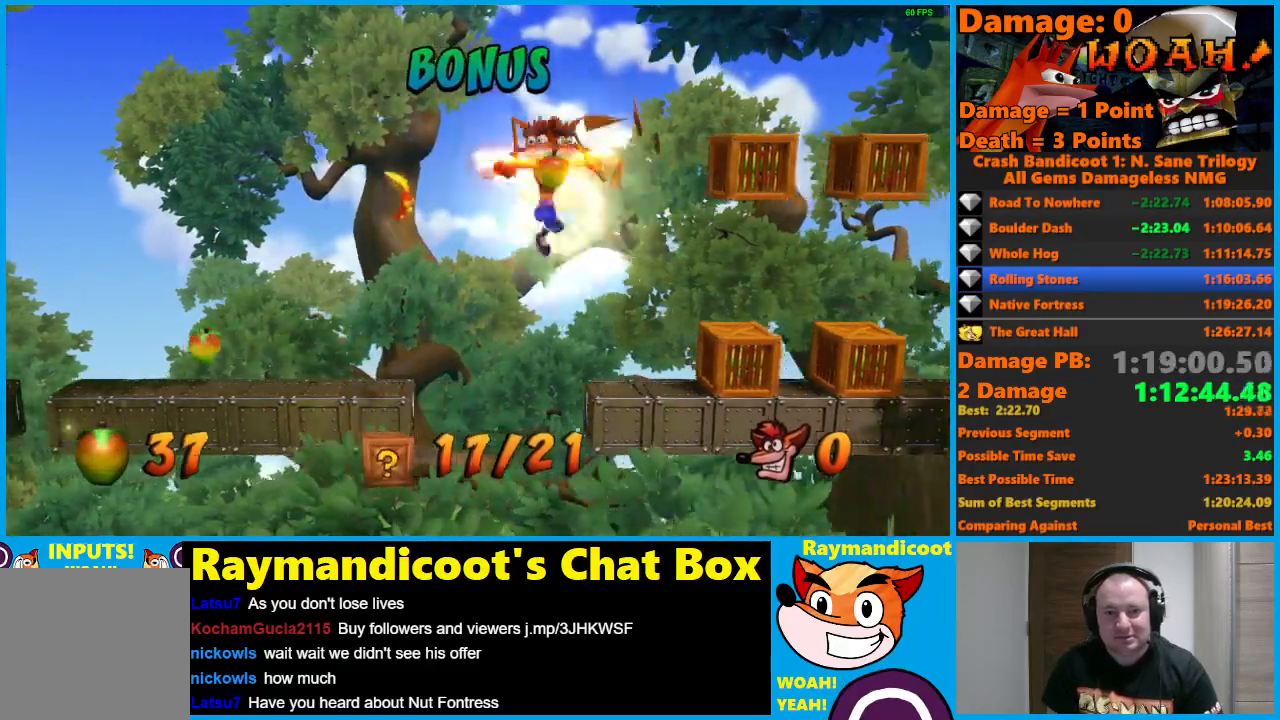
{"buttons": ["A", "X", "DPAD_RIGHT"], "left_stick": "center", "right_stick": "center", "events": [[67, "X", "up"], [83, "A", "up"], [400, "A", "down"], [467, "X", "down"]]}
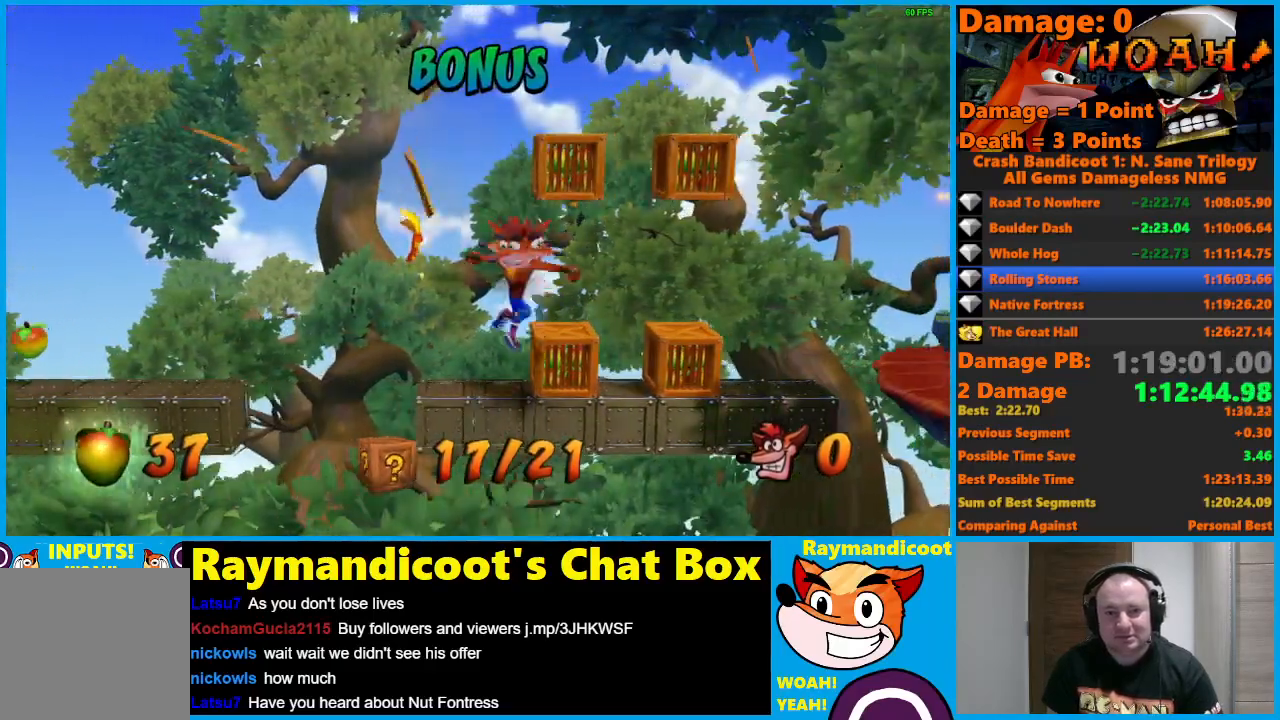
{"buttons": ["X"], "left_stick": "center", "right_stick": "center", "events": [[250, "DPAD_UP", "down"], [300, "DPAD_LEFT", "down"], [300, "DPAD_RIGHT", "up"], [350, "A", "up"], [350, "X", "up"], [433, "DPAD_LEFT", "up"], [433, "DPAD_UP", "up"], [467, "X", "down"]]}
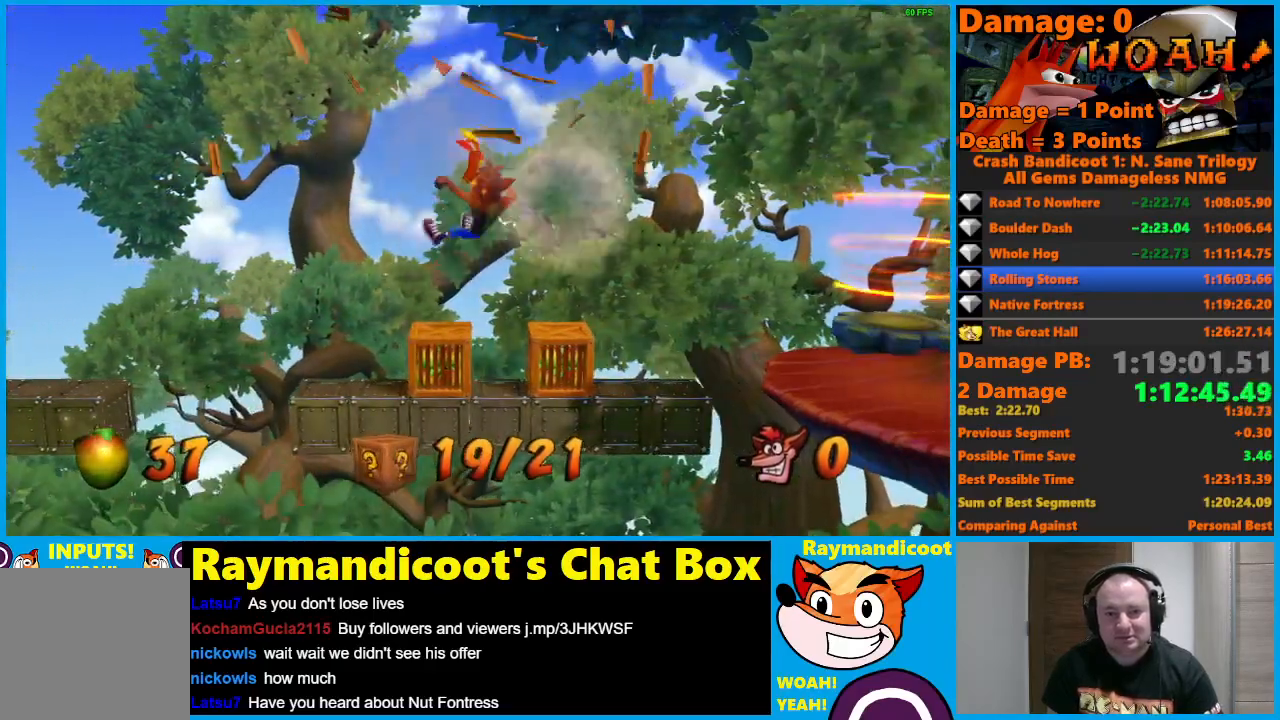
{"buttons": ["DPAD_LEFT"], "left_stick": "center", "right_stick": "center", "events": [[67, "X", "up"], [117, "X", "down"], [250, "DPAD_RIGHT", "down"], [250, "X", "up"], [350, "X", "down"], [417, "DPAD_RIGHT", "up"], [417, "X", "up"], [500, "DPAD_LEFT", "down"]]}
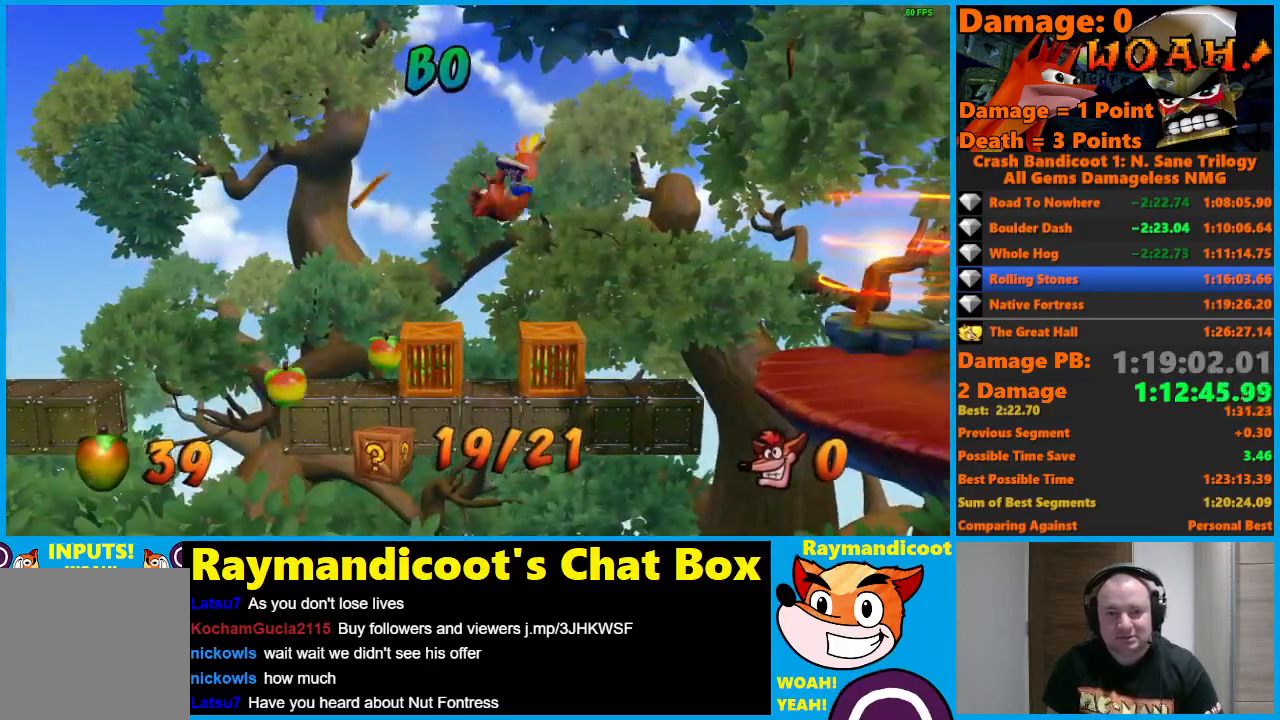
{"buttons": ["DPAD_RIGHT"], "left_stick": "center", "right_stick": "center", "events": [[17, "X", "down"], [117, "DPAD_LEFT", "up"], [133, "X", "up"], [200, "X", "down"], [300, "X", "up"], [400, "X", "down"], [417, "DPAD_RIGHT", "down"], [500, "X", "up"]]}
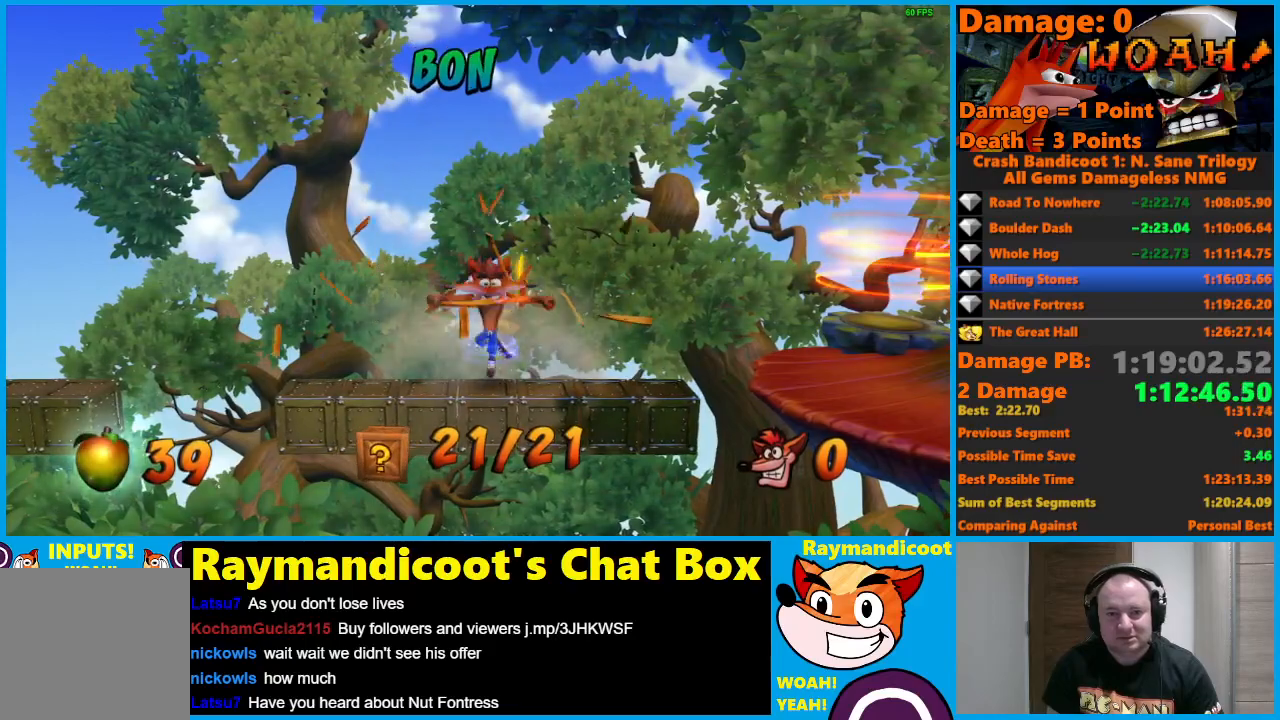
{"buttons": ["A", "DPAD_RIGHT"], "left_stick": "center", "right_stick": "center", "events": [[467, "A", "down"]]}
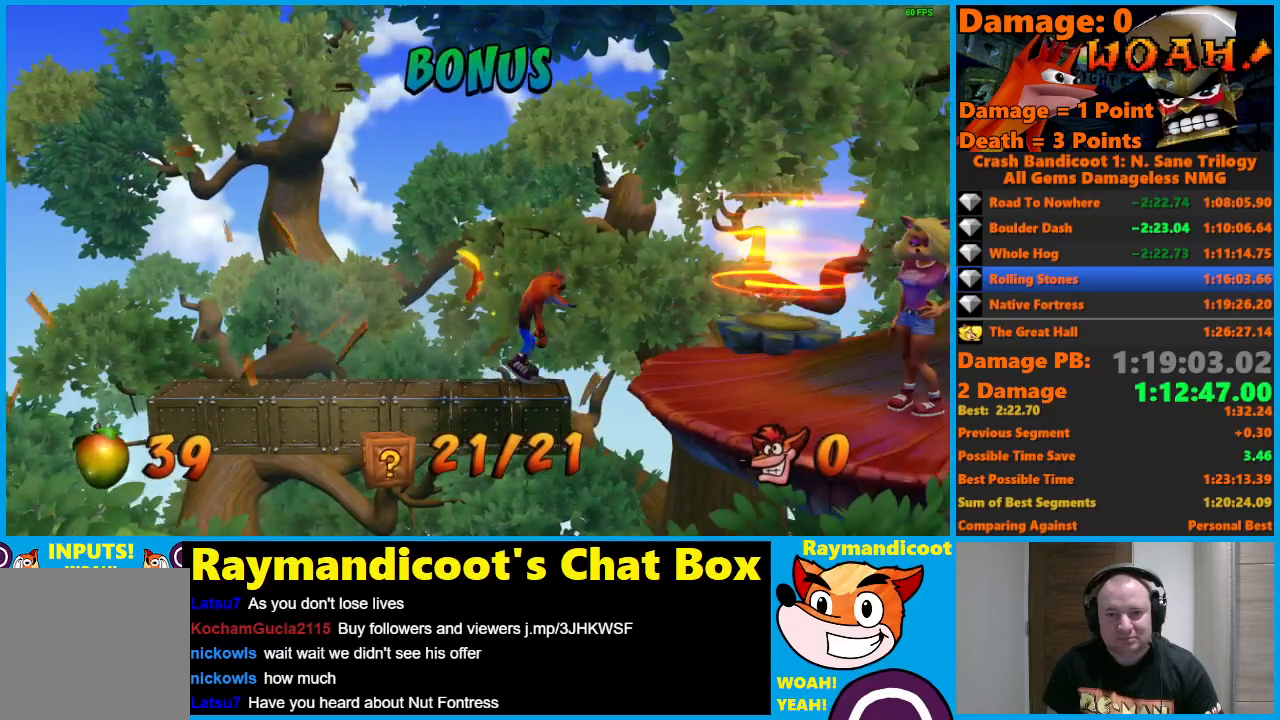
{"buttons": ["DPAD_UP", "DPAD_RIGHT"], "left_stick": "center", "right_stick": "center", "events": [[183, "X", "down"], [250, "DPAD_UP", "down"], [450, "A", "up"], [450, "X", "up"]]}
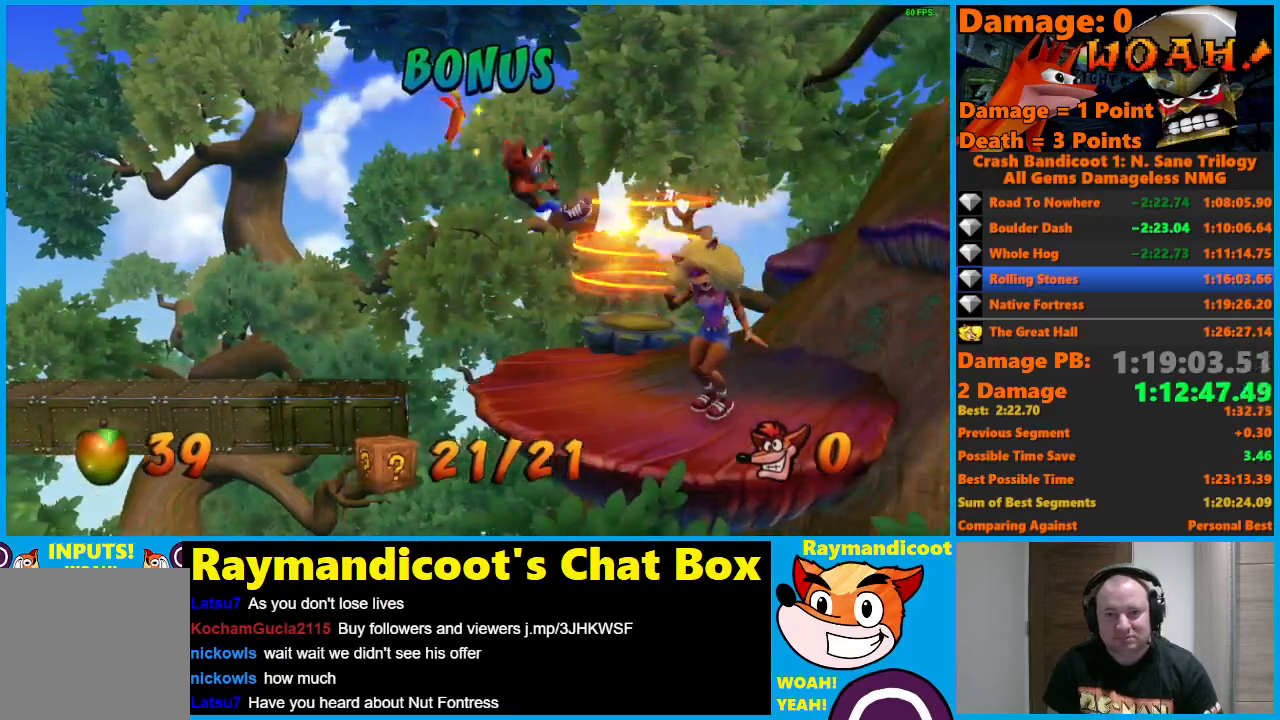
{"buttons": ["DPAD_UP", "DPAD_RIGHT"], "left_stick": "center", "right_stick": "center", "events": [[50, "X", "down"], [167, "X", "up"], [217, "X", "down"], [350, "X", "up"]]}
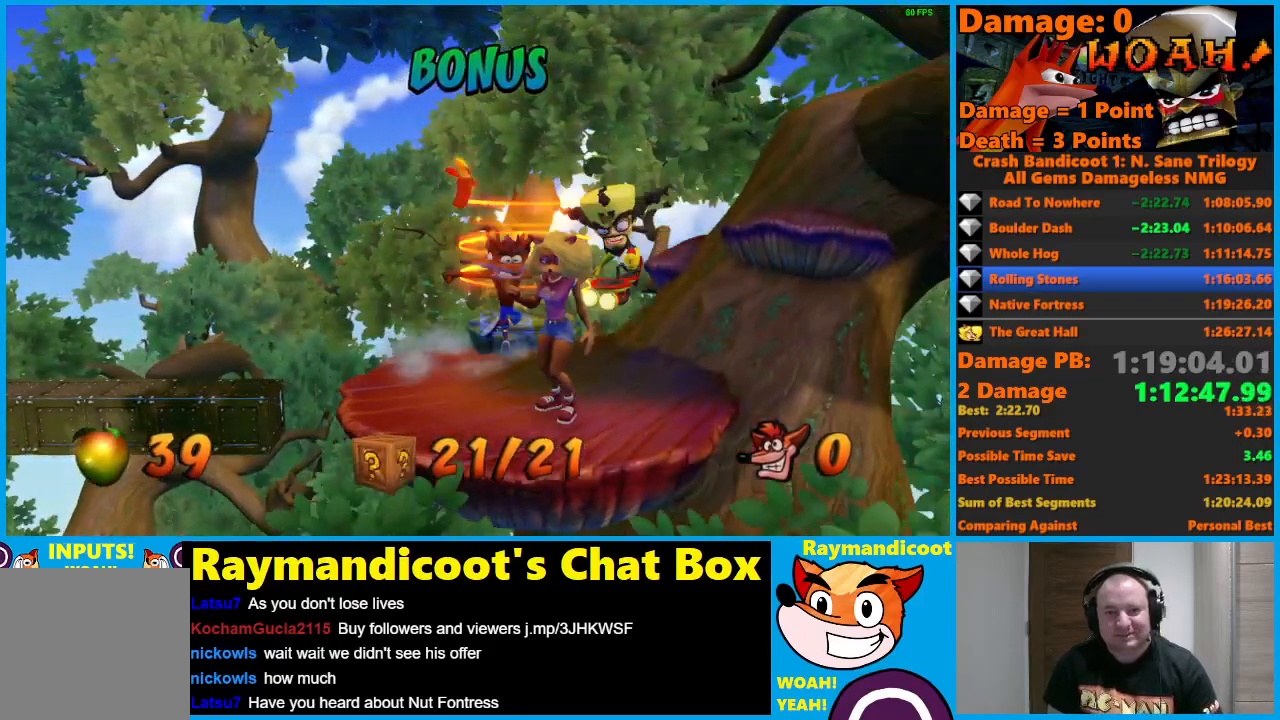
{"buttons": [], "left_stick": "center", "right_stick": "center", "events": [[283, "DPAD_UP", "up"], [300, "DPAD_RIGHT", "up"]]}